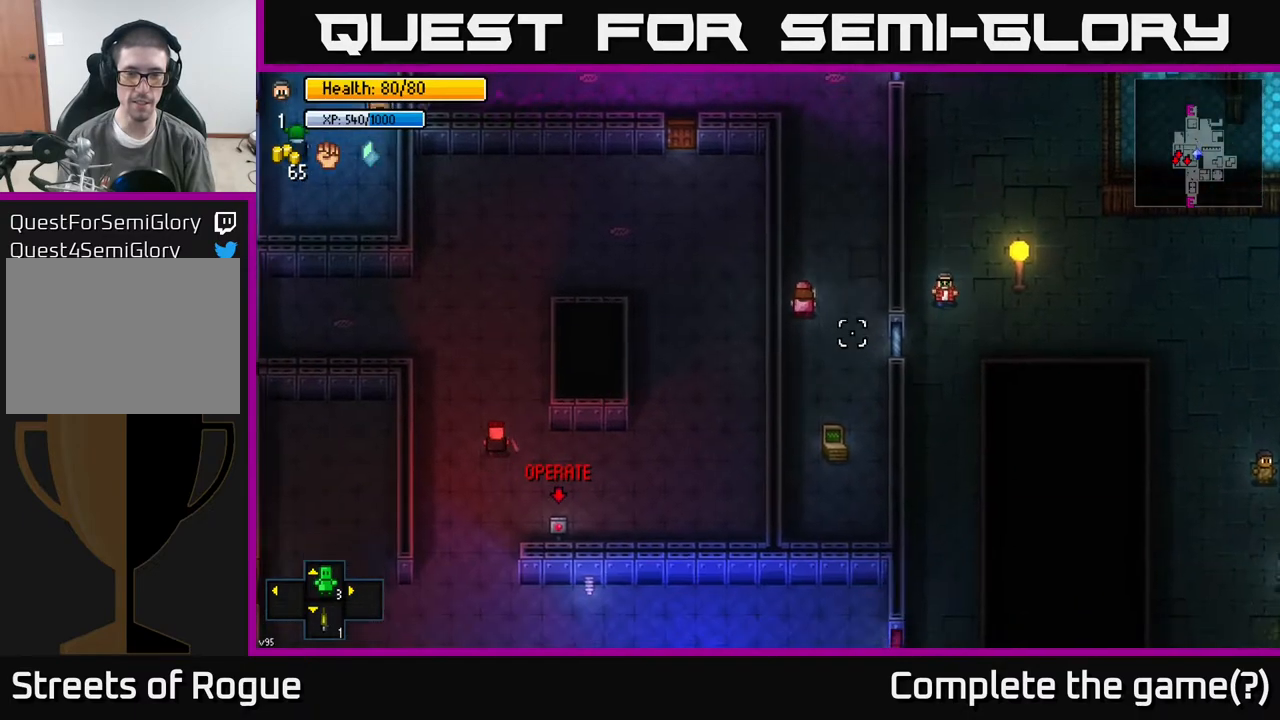
Gameplay with a controller (Xbox layout); each line is a JSON object with the inputs held at the frame after it. "events" lists button and stick changes between this image and that frame as [ms after this image, input, new state], when the widget could be followed in between.
{"buttons": [], "left_stick": "down", "right_stick": "left", "events": []}
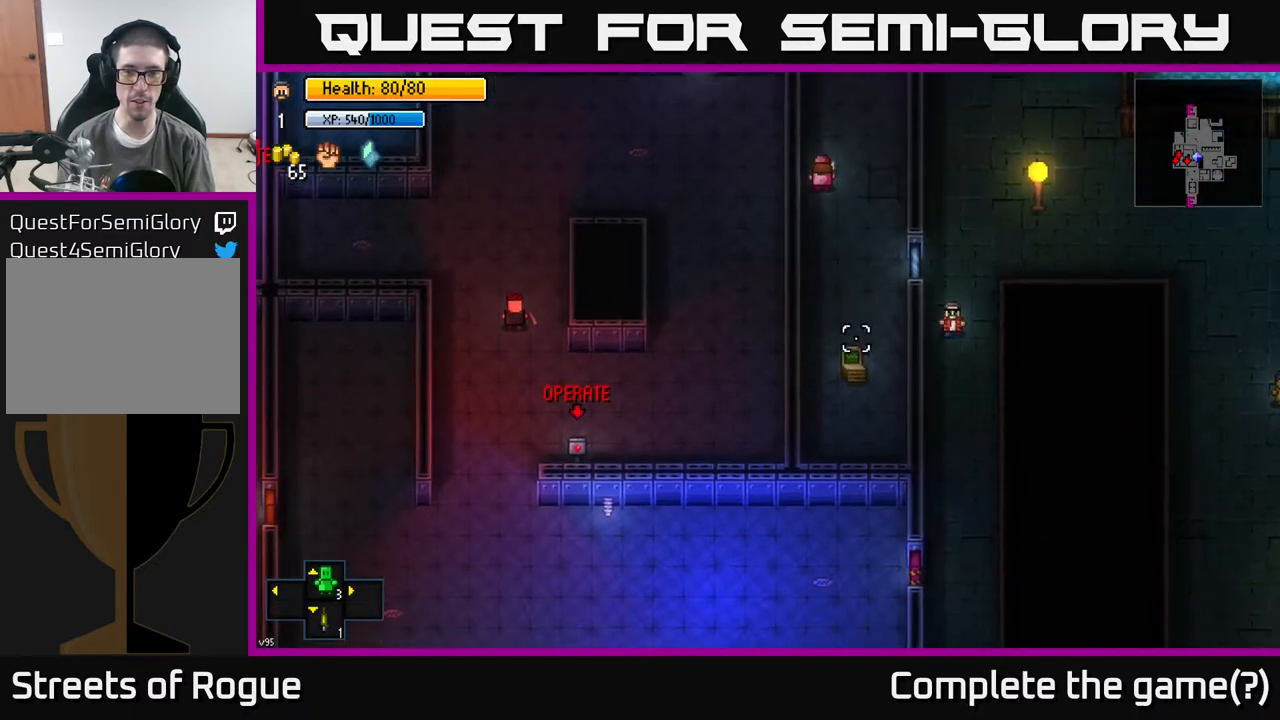
{"buttons": [], "left_stick": "left", "right_stick": "left", "events": [[267, "left_stick", "center"], [500, "left_stick", "left"]]}
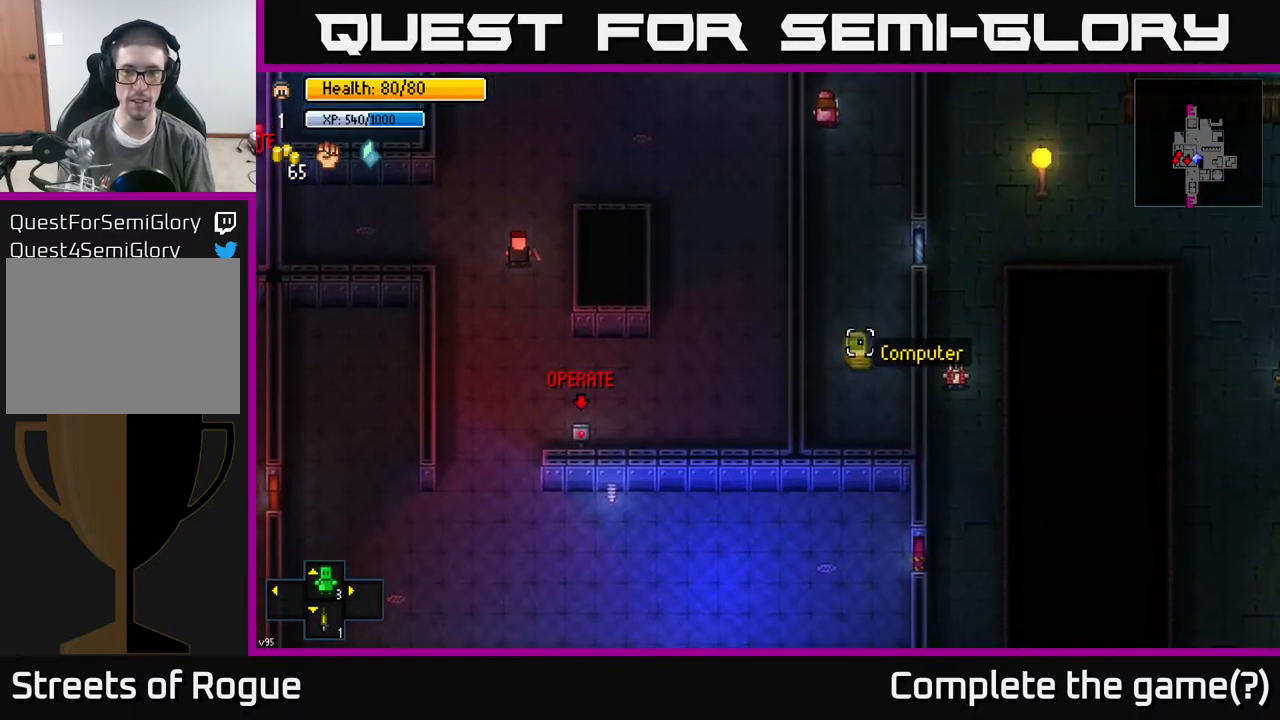
{"buttons": [], "left_stick": "center", "right_stick": "left", "events": [[100, "left_stick", "center"], [350, "L2", "down"], [467, "L2", "up"]]}
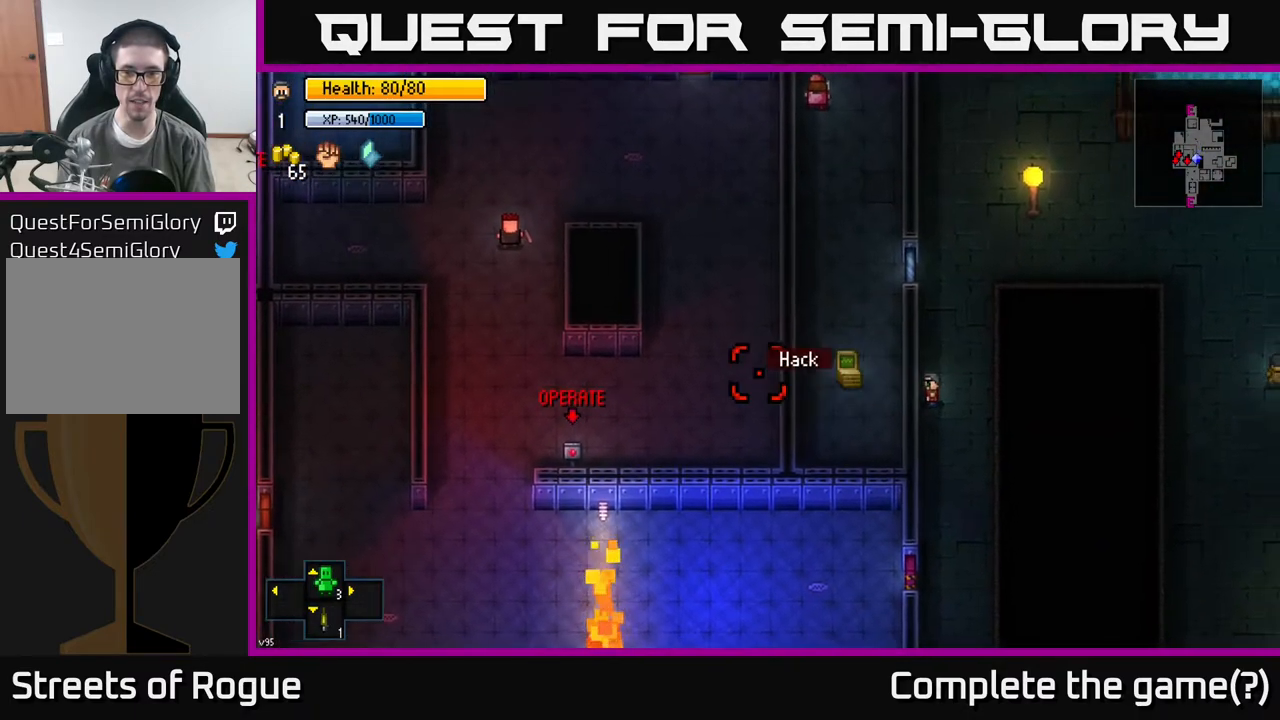
{"buttons": [], "left_stick": "right", "right_stick": "up-left", "events": [[383, "right_stick", "up-left"], [500, "left_stick", "right"]]}
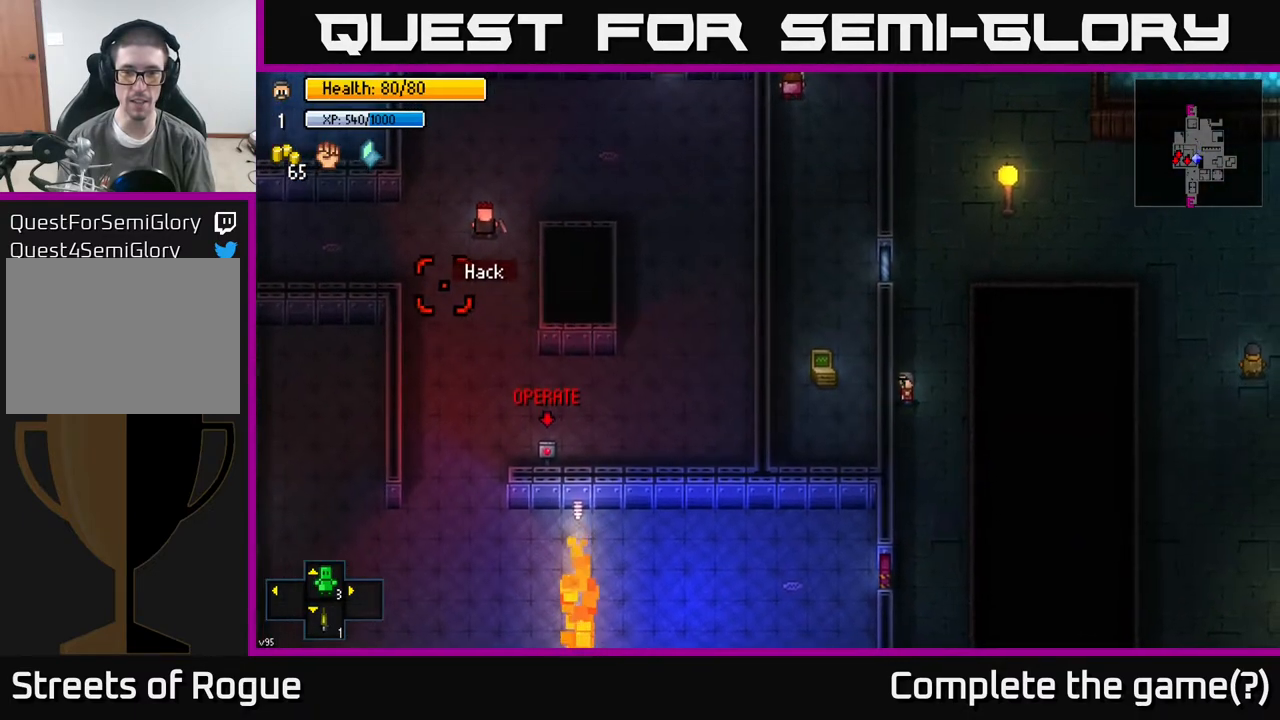
{"buttons": [], "left_stick": "center", "right_stick": "right", "events": [[17, "right_stick", "center"], [67, "left_stick", "down-right"], [133, "right_stick", "right"], [167, "left_stick", "center"]]}
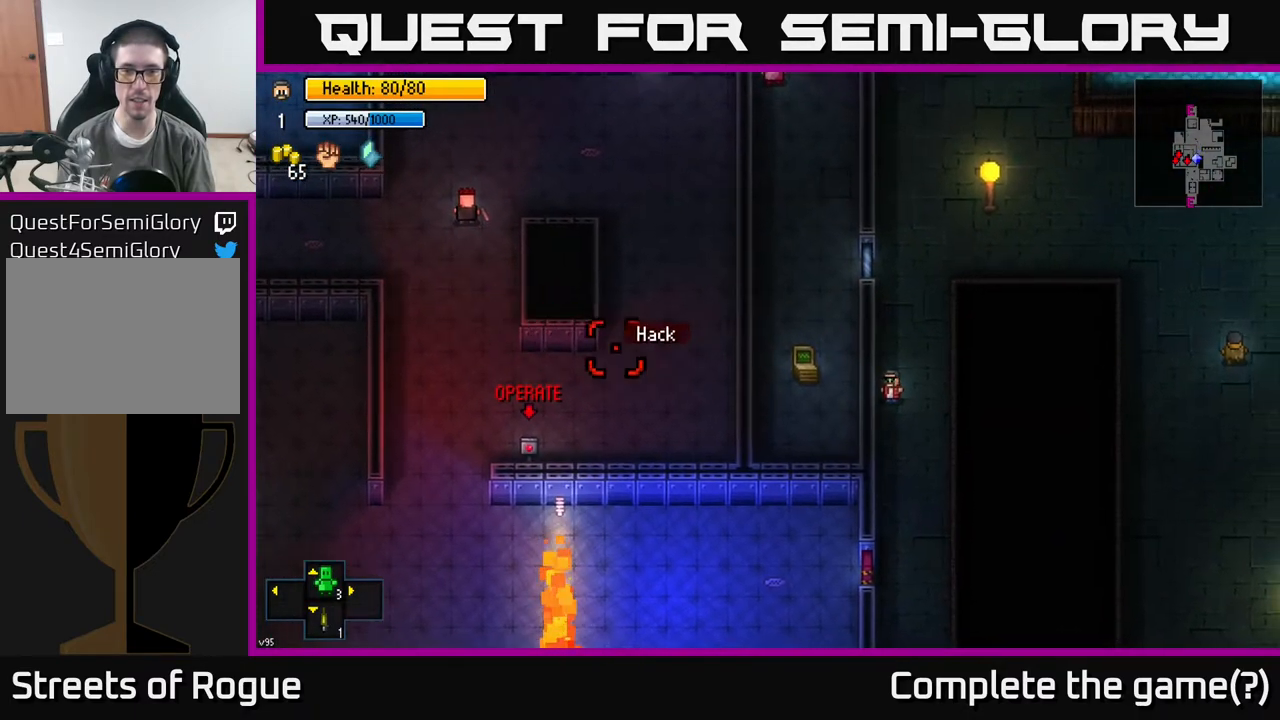
{"buttons": [], "left_stick": "center", "right_stick": "center", "events": [[217, "right_stick", "center"]]}
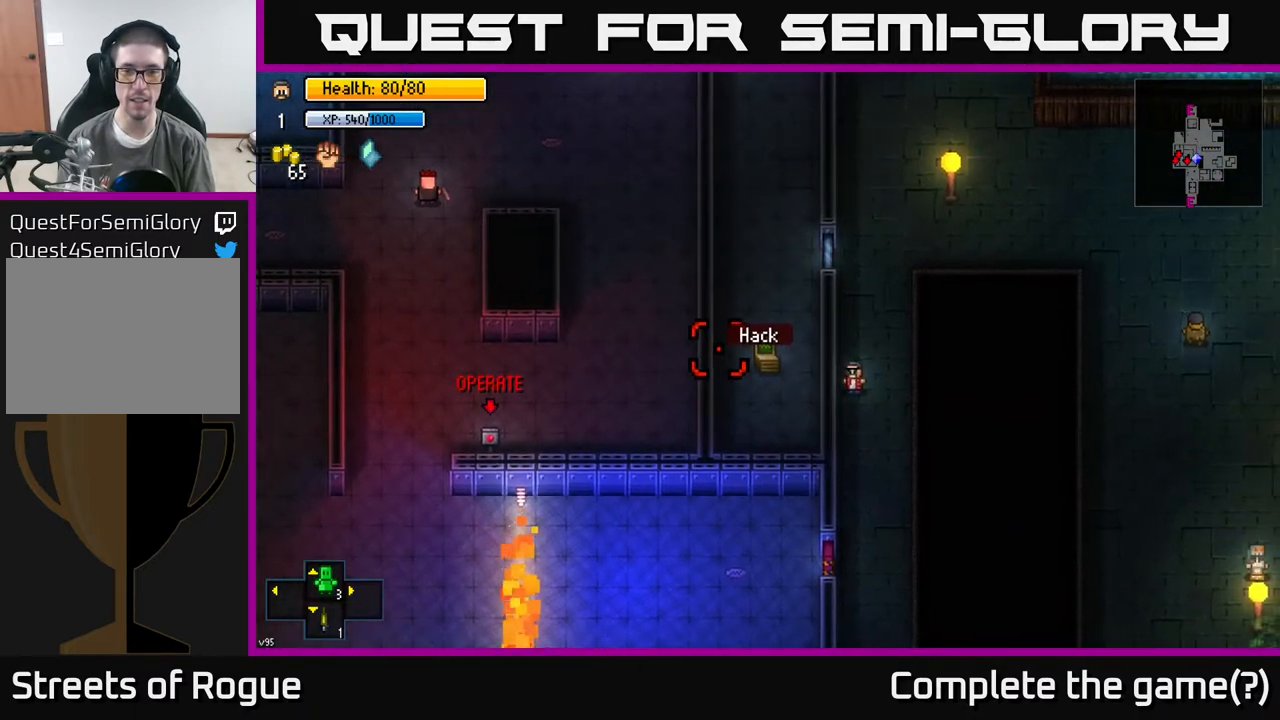
{"buttons": [], "left_stick": "center", "right_stick": "center", "events": [[50, "right_stick", "right"], [217, "right_stick", "center"]]}
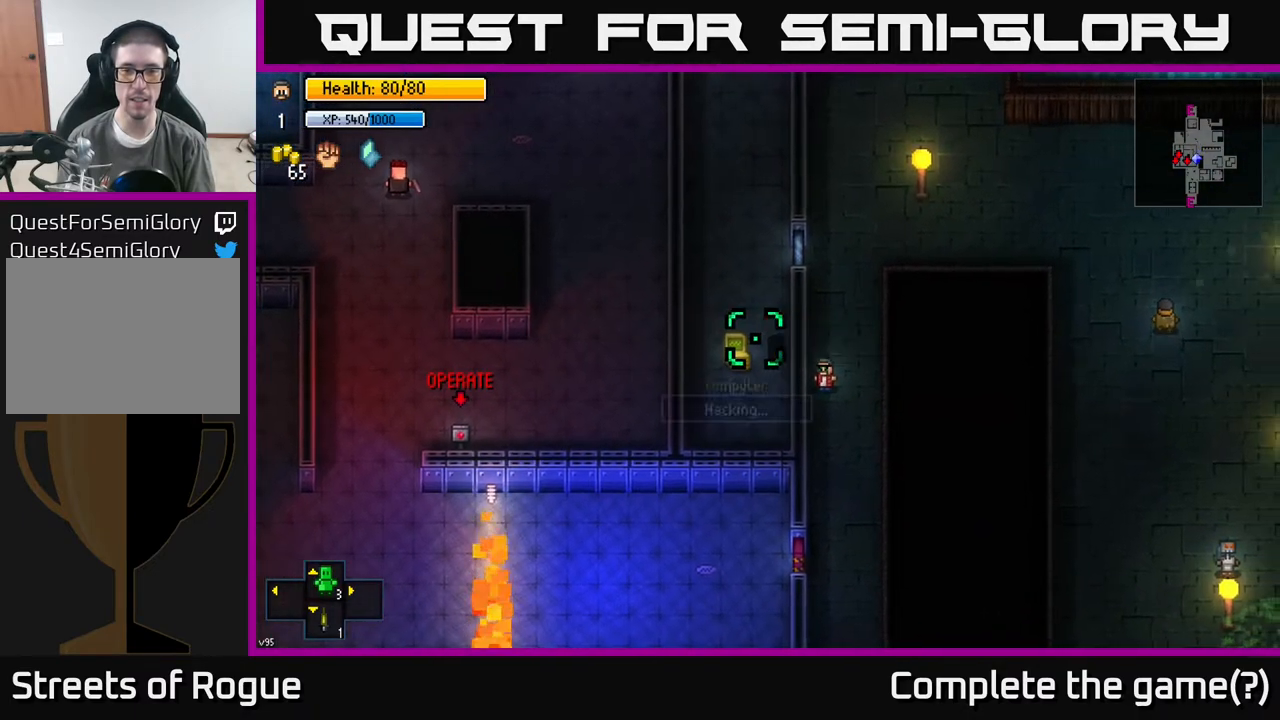
{"buttons": [], "left_stick": "center", "right_stick": "center", "events": [[17, "A", "down"], [100, "A", "up"]]}
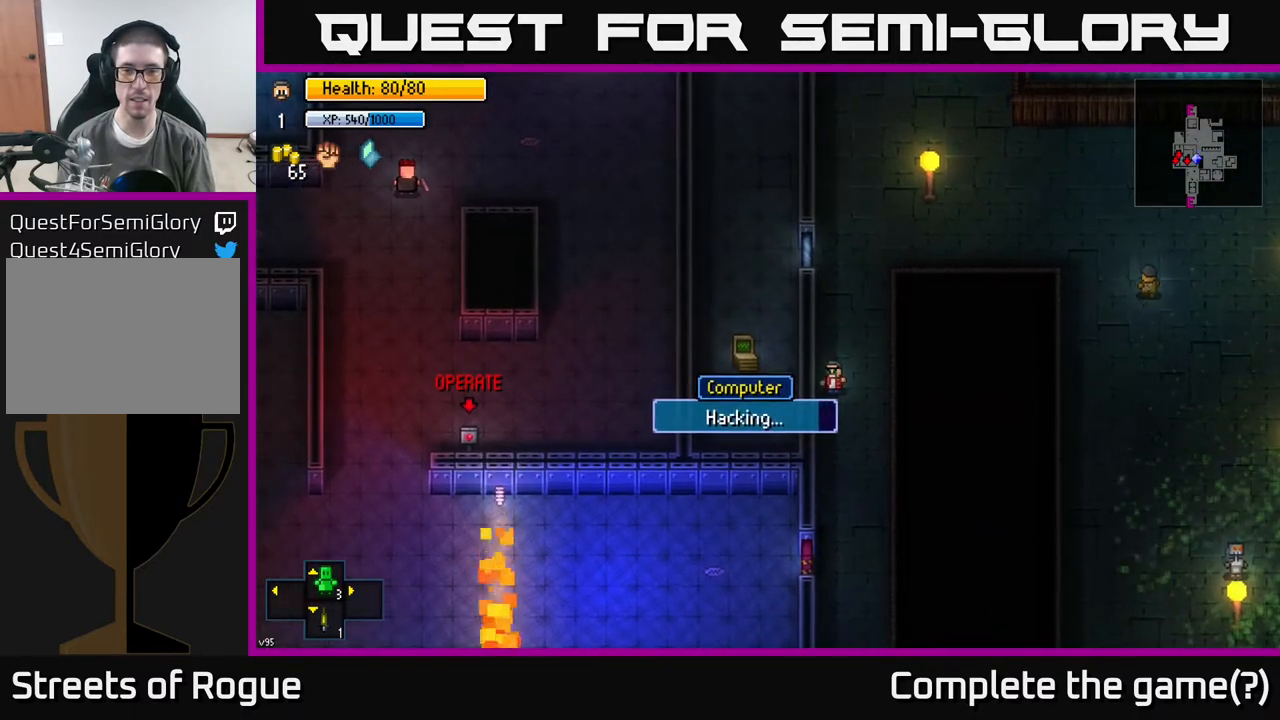
{"buttons": [], "left_stick": "center", "right_stick": "center", "events": []}
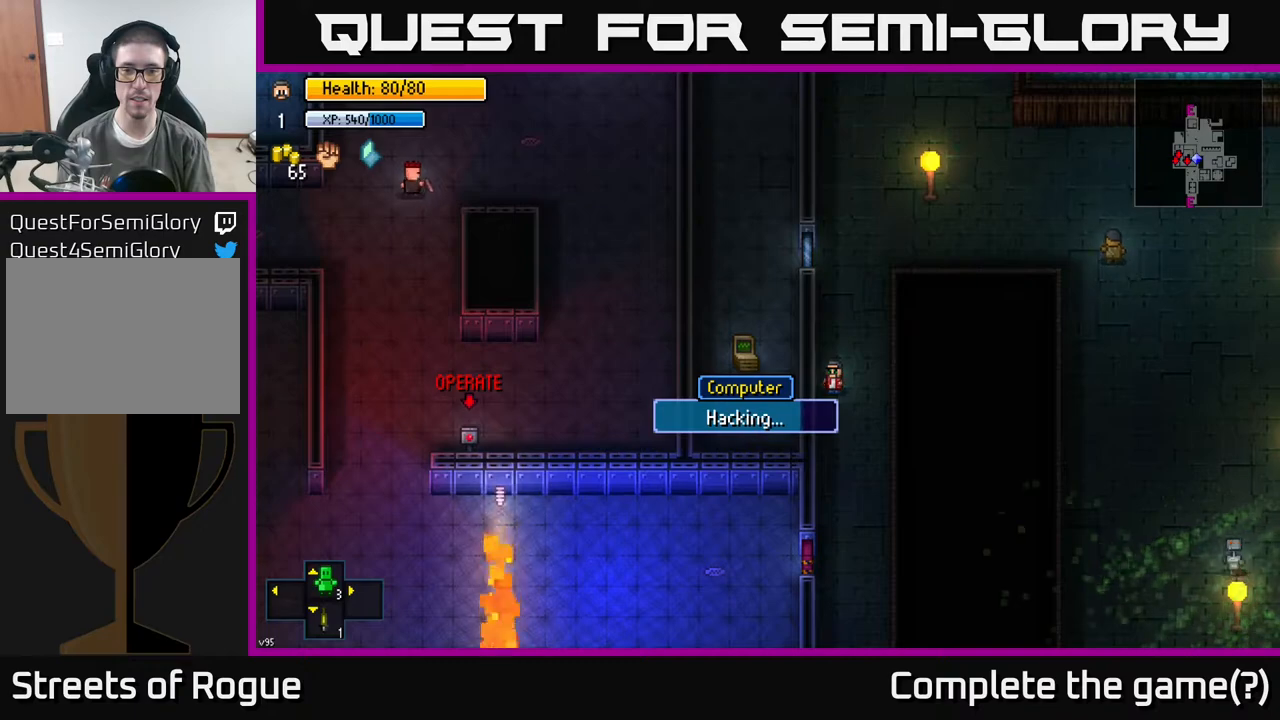
{"buttons": [], "left_stick": "center", "right_stick": "center", "events": []}
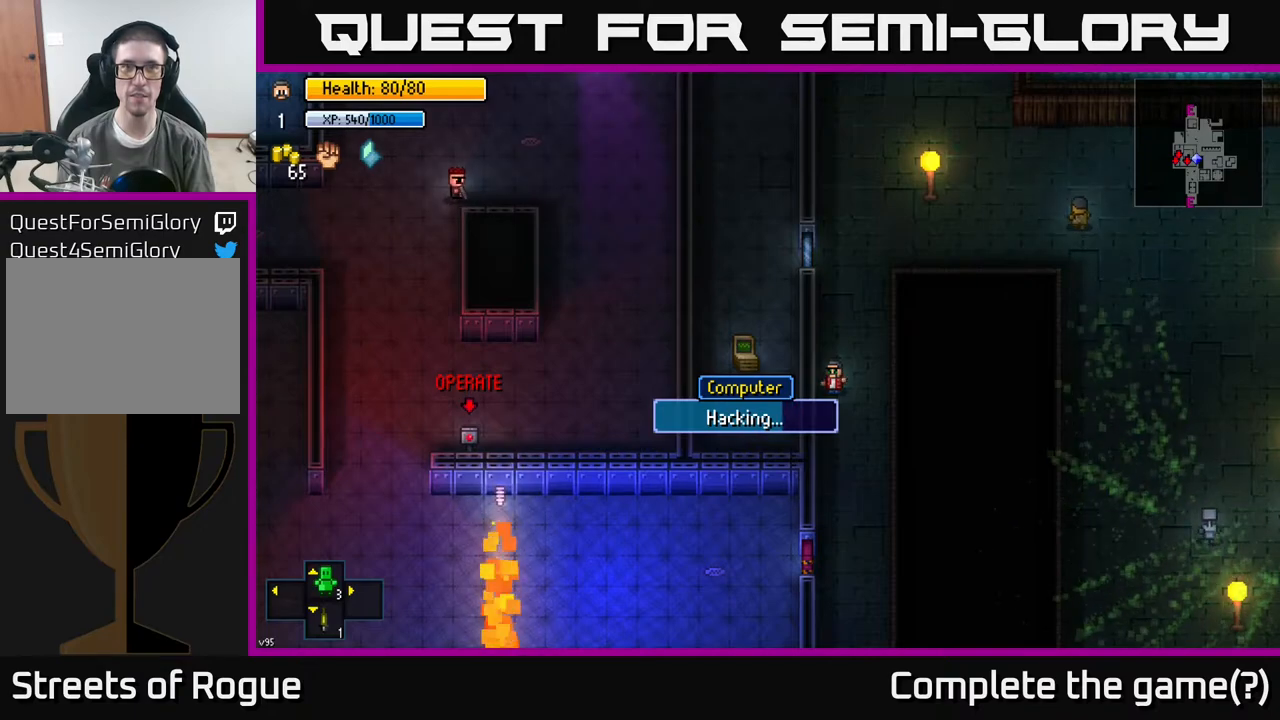
{"buttons": [], "left_stick": "center", "right_stick": "center", "events": []}
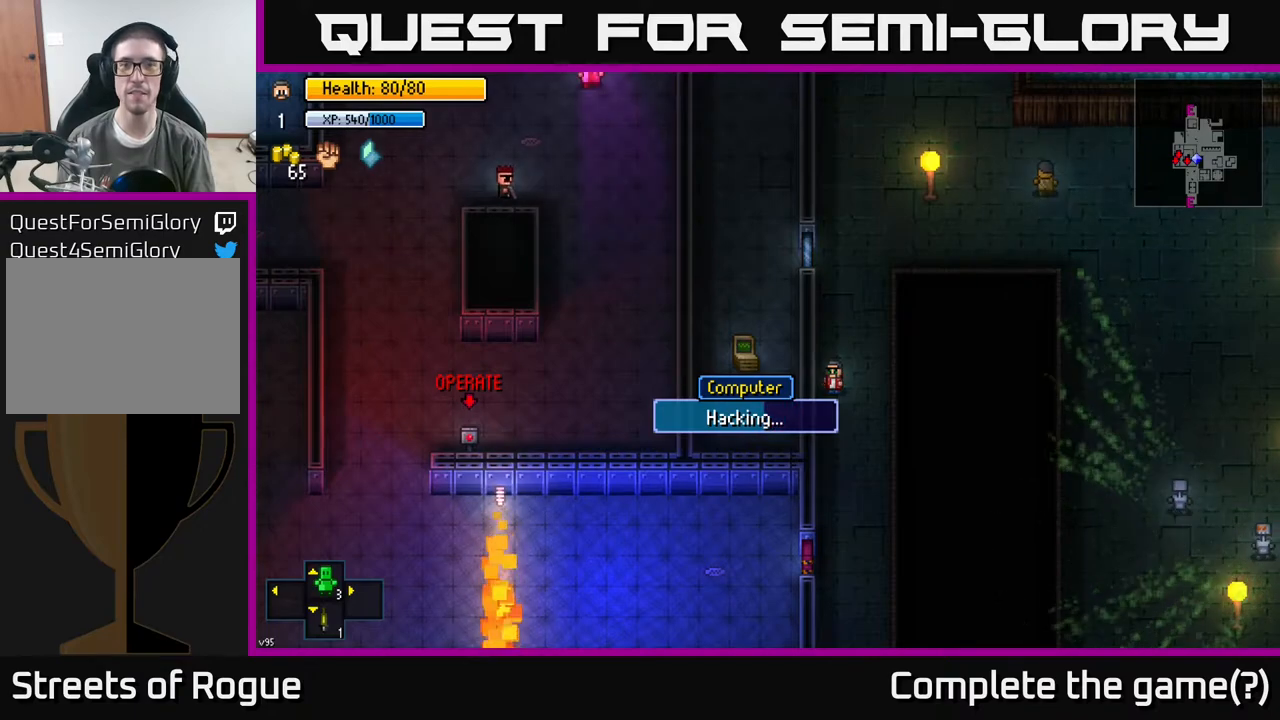
{"buttons": [], "left_stick": "center", "right_stick": "center", "events": []}
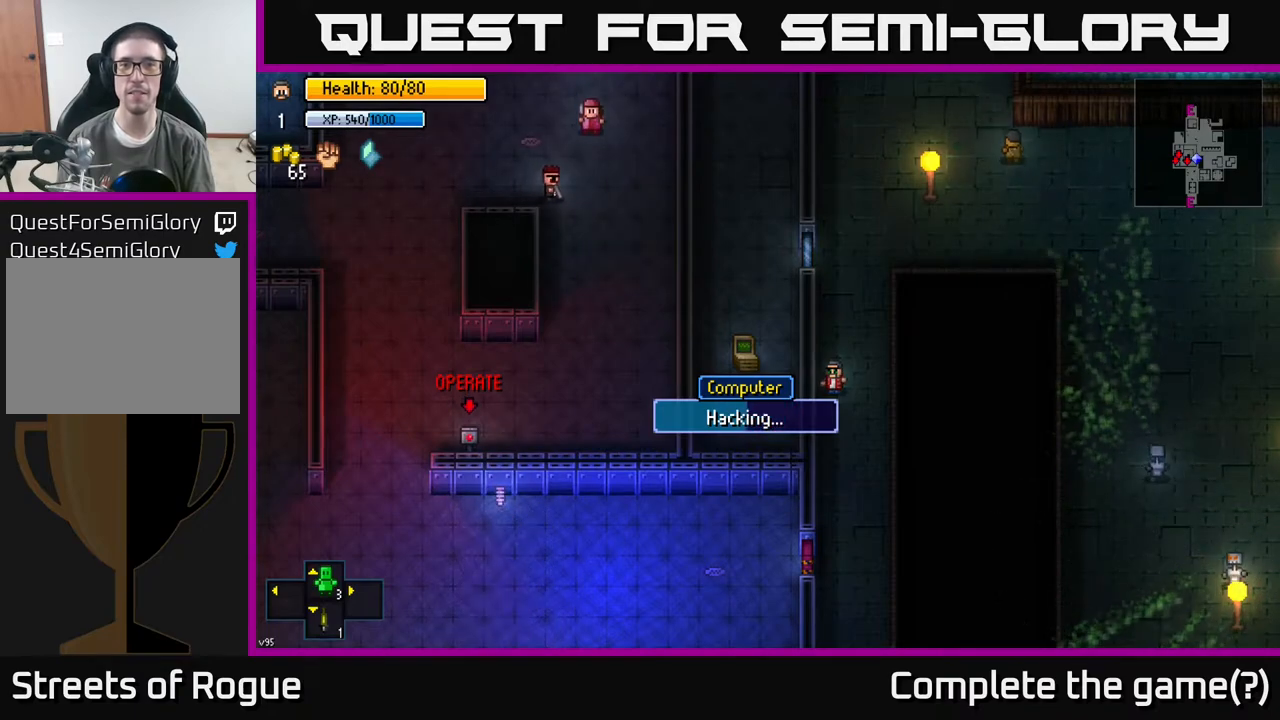
{"buttons": [], "left_stick": "center", "right_stick": "center", "events": []}
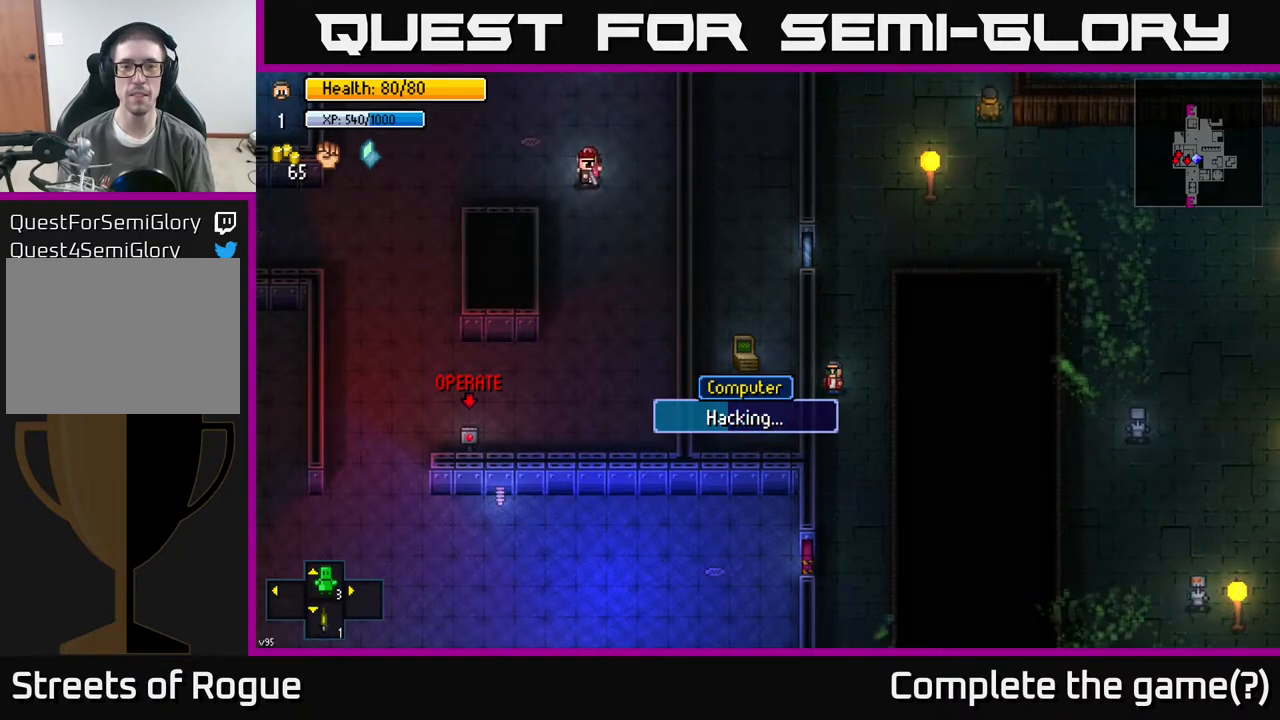
{"buttons": [], "left_stick": "center", "right_stick": "center", "events": []}
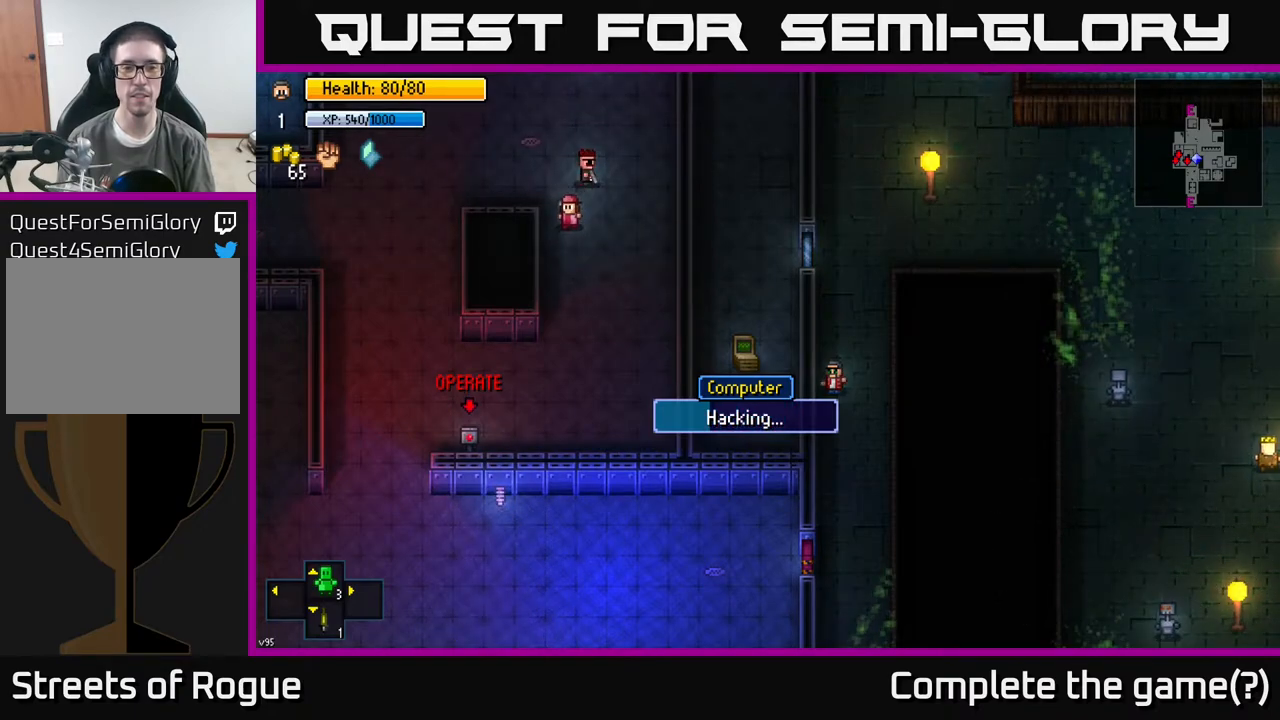
{"buttons": [], "left_stick": "center", "right_stick": "center", "events": []}
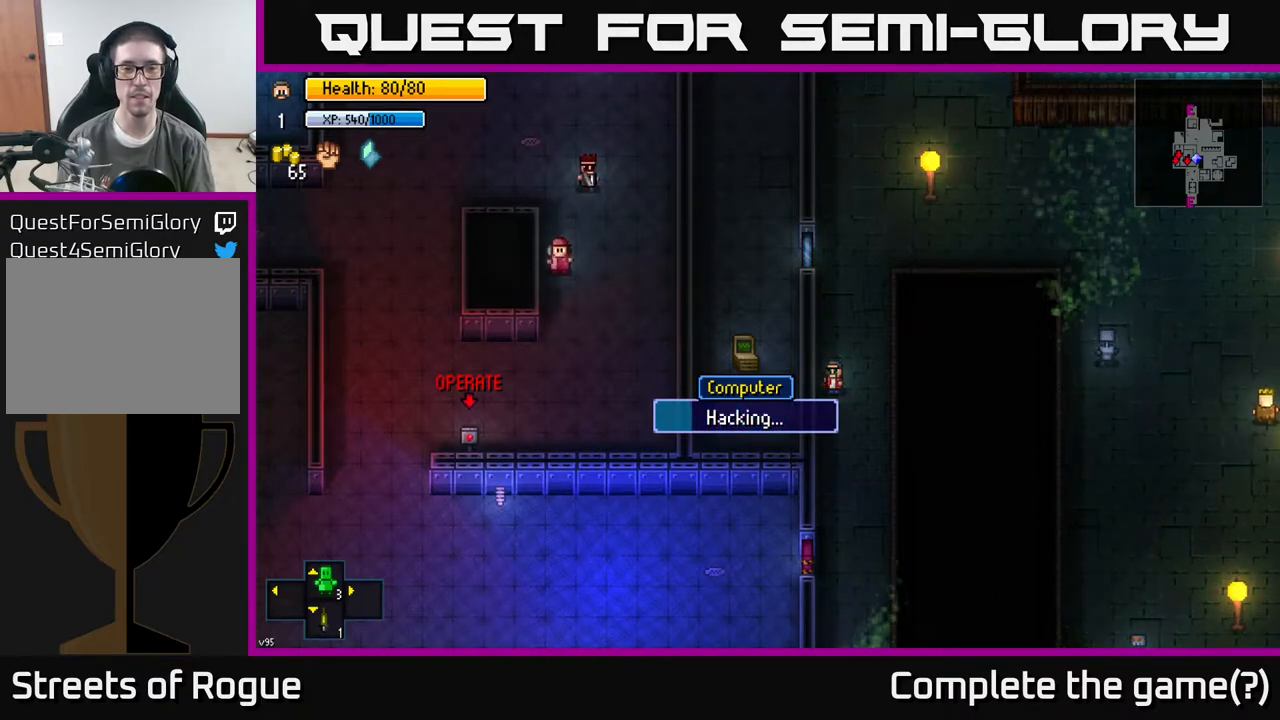
{"buttons": [], "left_stick": "center", "right_stick": "center", "events": []}
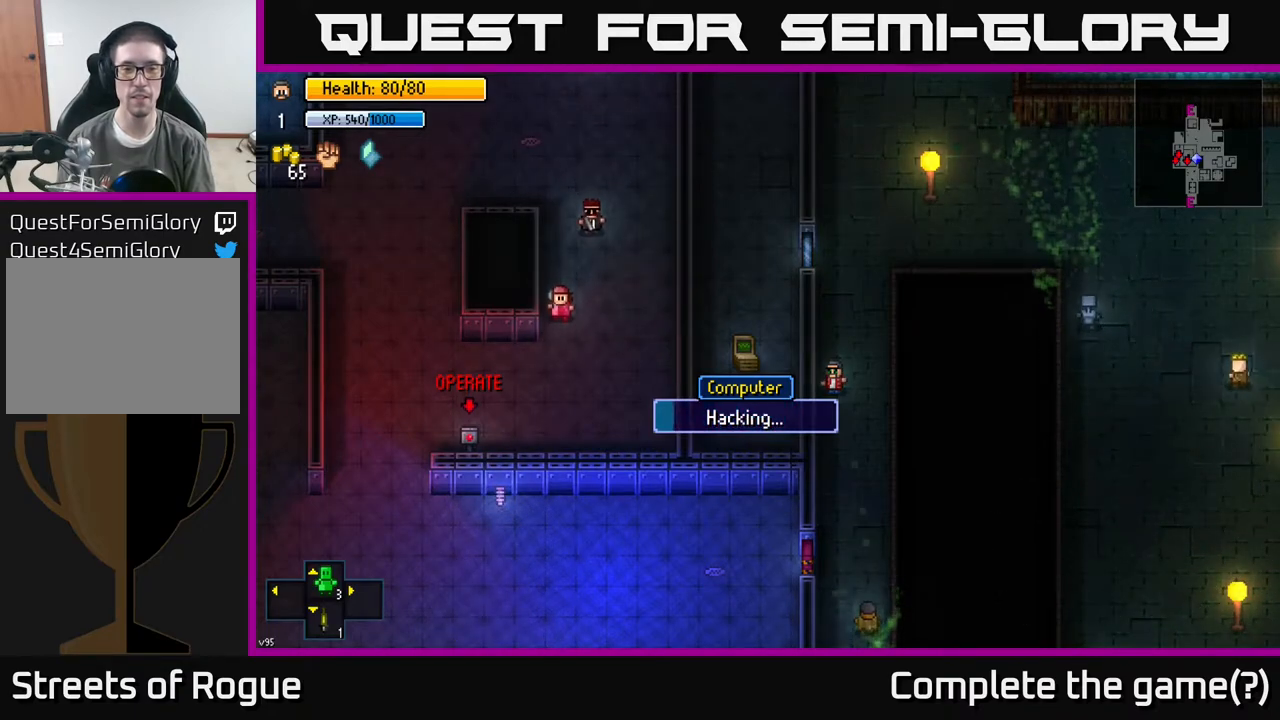
{"buttons": [], "left_stick": "center", "right_stick": "center", "events": []}
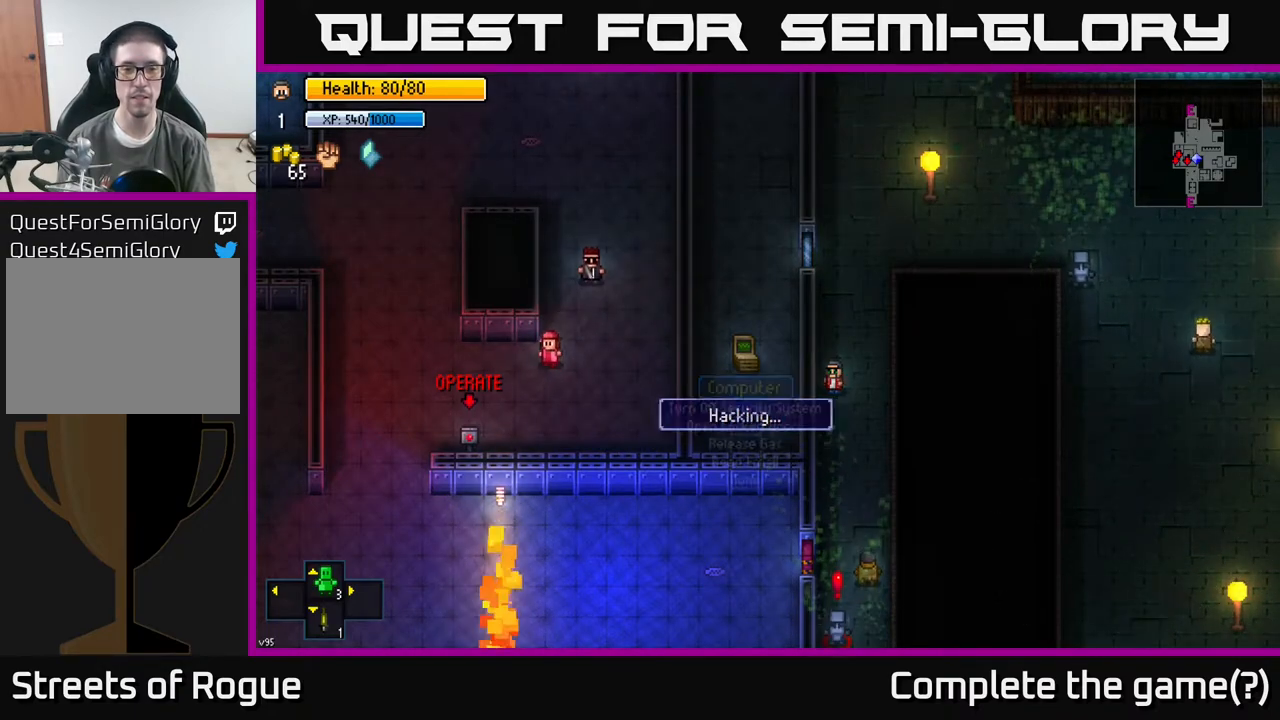
{"buttons": [], "left_stick": "center", "right_stick": "center", "events": []}
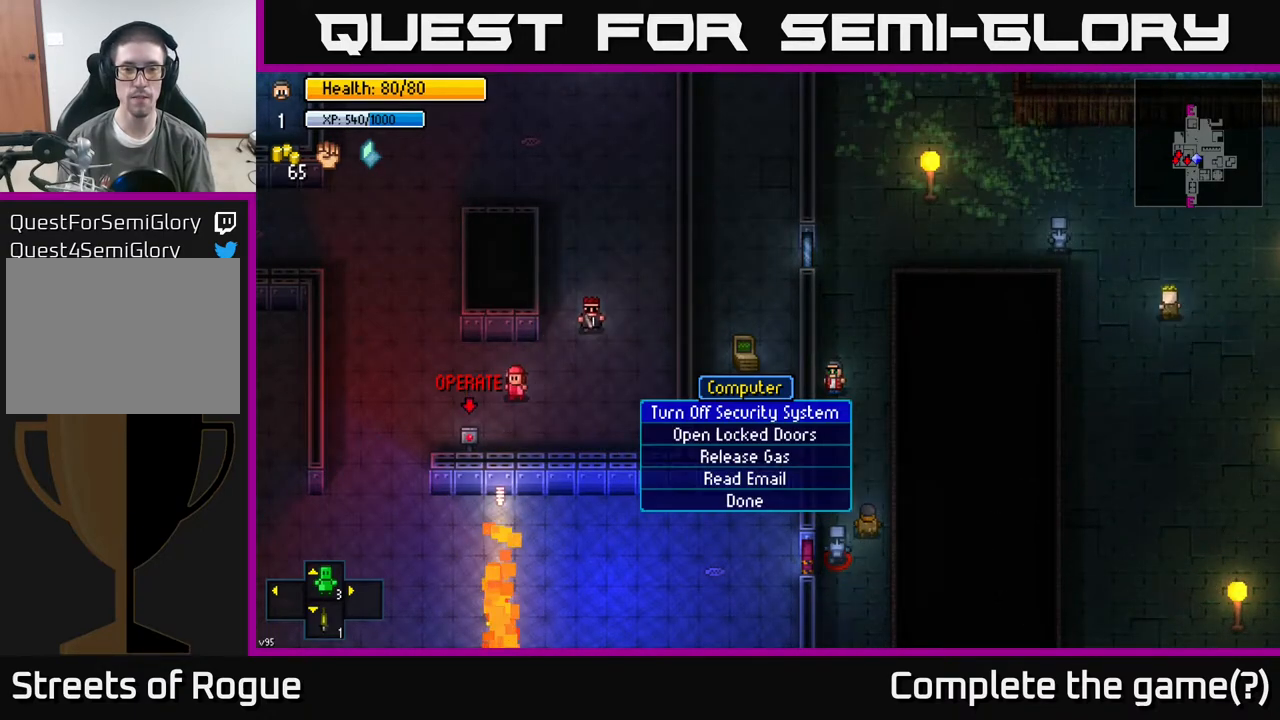
{"buttons": ["A"], "left_stick": "center", "right_stick": "center", "events": [[167, "A", "down"], [250, "A", "up"], [317, "left_stick", "down"], [467, "left_stick", "center"], [483, "A", "down"]]}
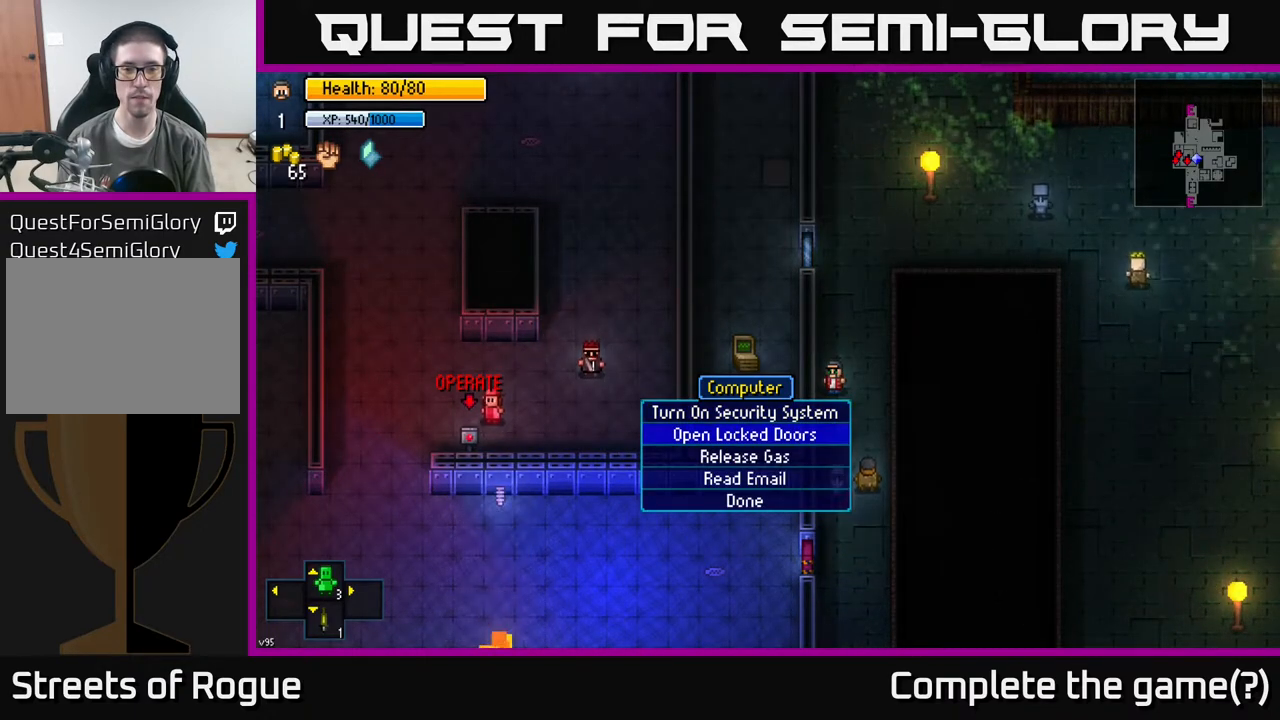
{"buttons": [], "left_stick": "up", "right_stick": "center", "events": [[83, "A", "up"], [333, "B", "down"], [417, "B", "up"], [500, "left_stick", "up"]]}
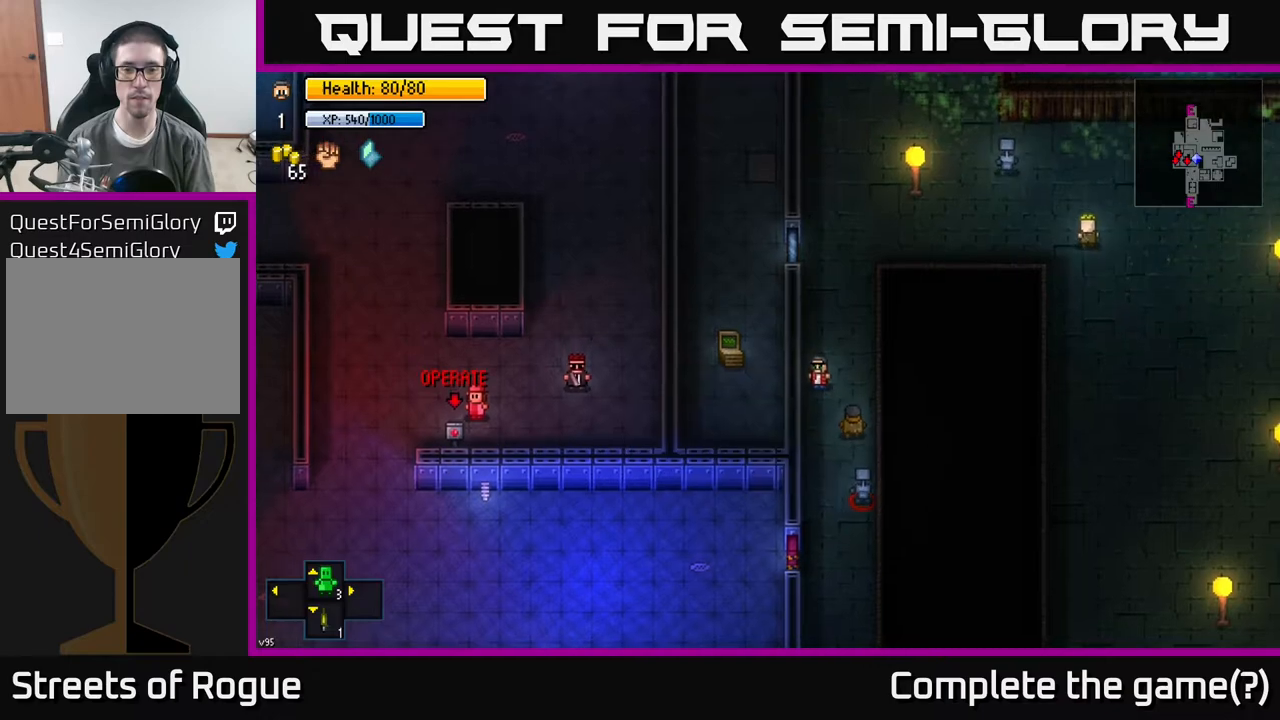
{"buttons": [], "left_stick": "up-right", "right_stick": "center", "events": [[283, "left_stick", "up-right"]]}
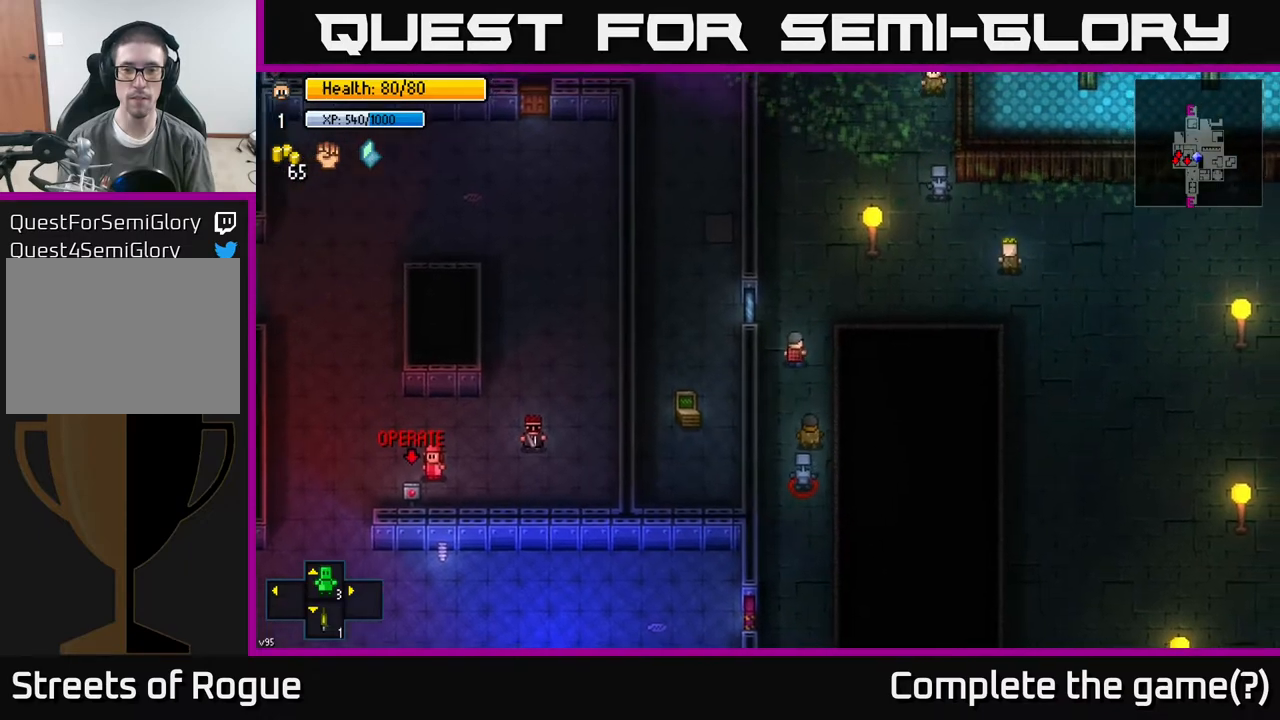
{"buttons": [], "left_stick": "right", "right_stick": "center", "events": [[267, "left_stick", "right"]]}
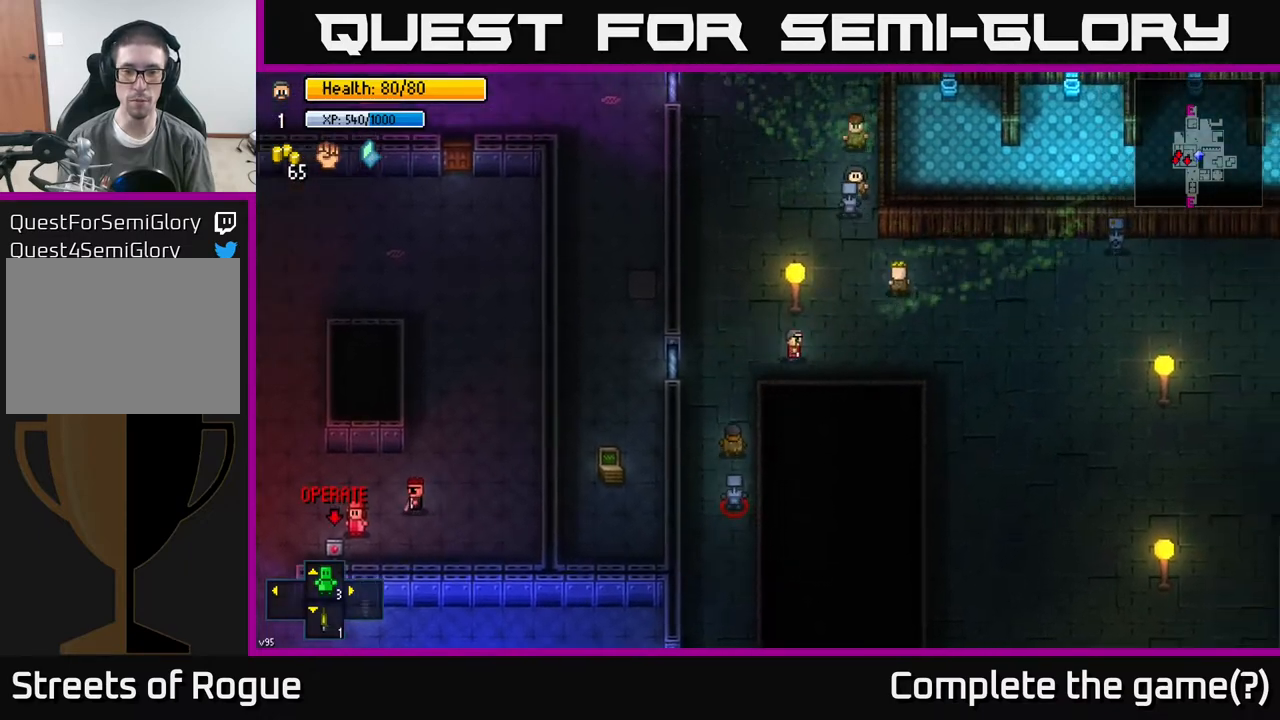
{"buttons": [], "left_stick": "right", "right_stick": "center", "events": []}
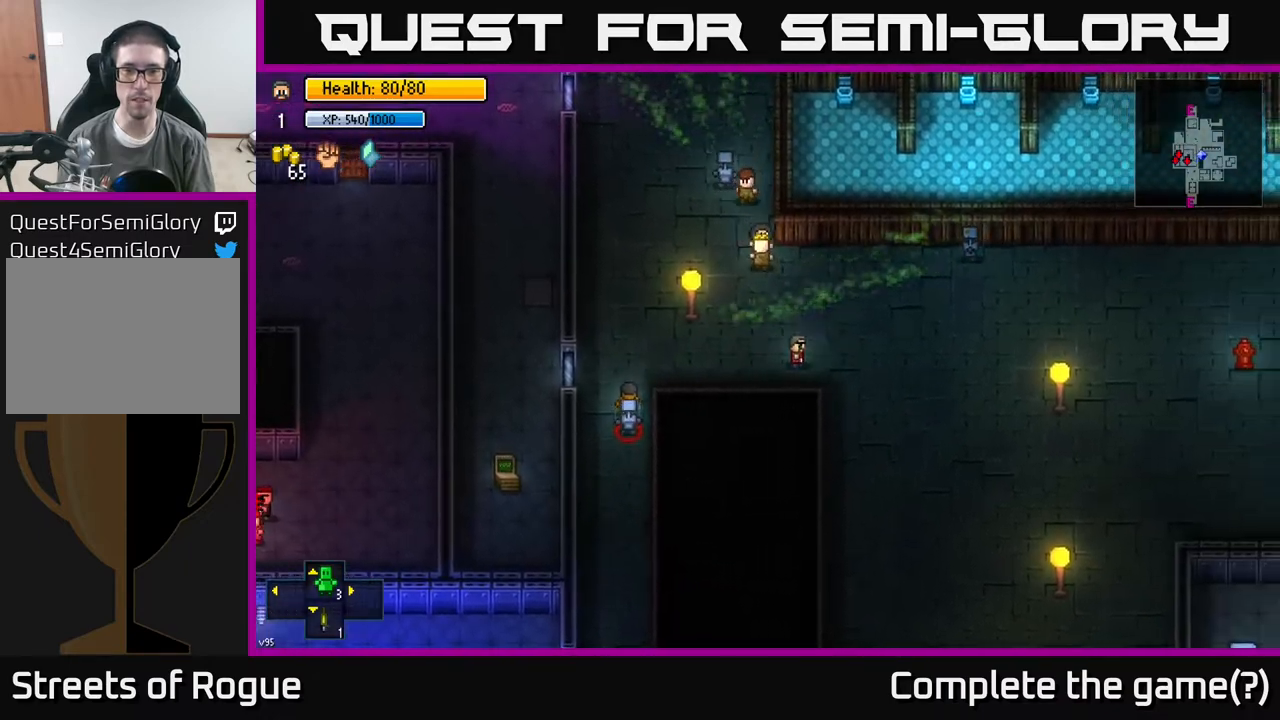
{"buttons": [], "left_stick": "down-right", "right_stick": "up", "events": [[133, "left_stick", "down-right"], [183, "right_stick", "left"], [283, "right_stick", "up-left"], [383, "right_stick", "up"]]}
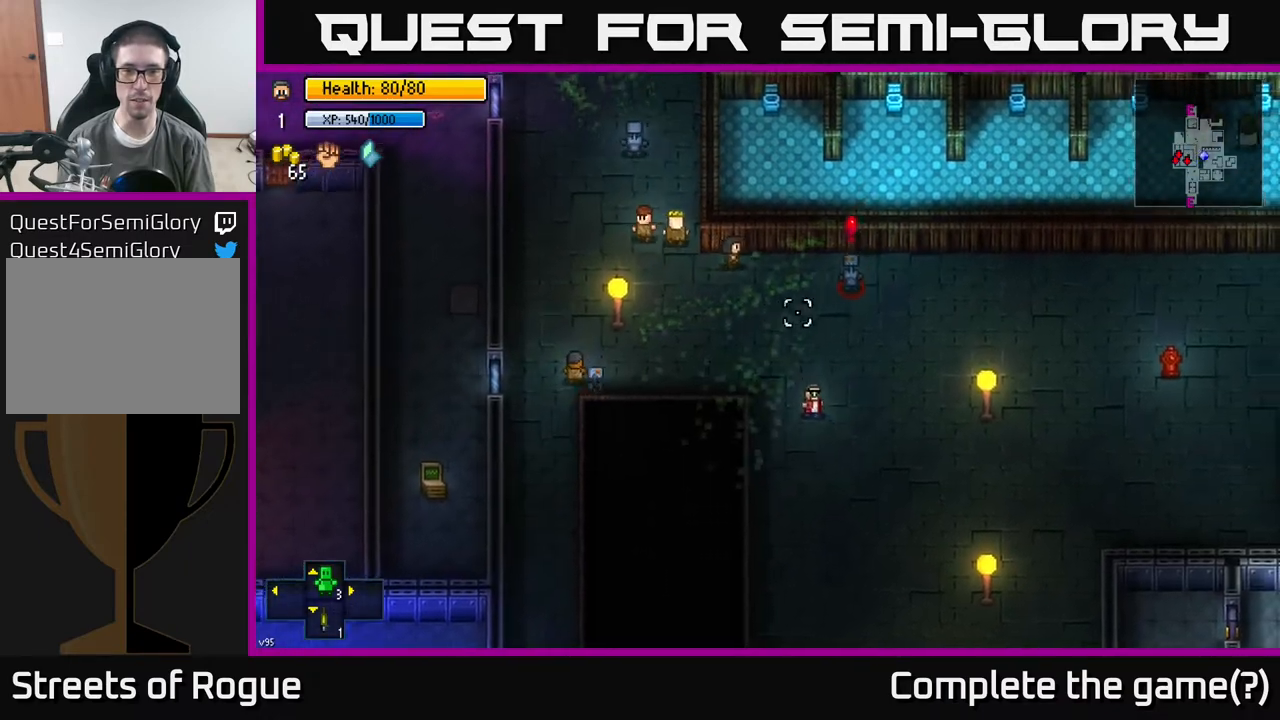
{"buttons": [], "left_stick": "down", "right_stick": "up", "events": [[167, "left_stick", "down"]]}
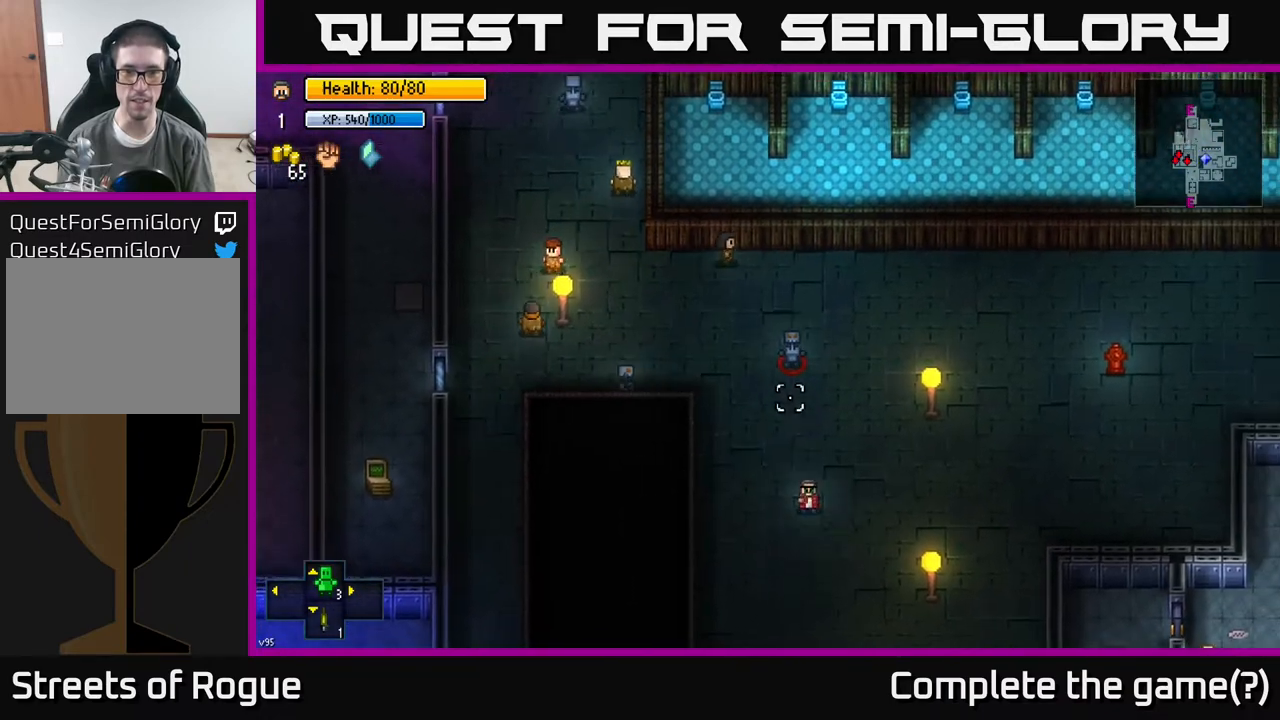
{"buttons": [], "left_stick": "down-right", "right_stick": "up-left", "events": [[233, "left_stick", "down-right"], [467, "right_stick", "up-left"]]}
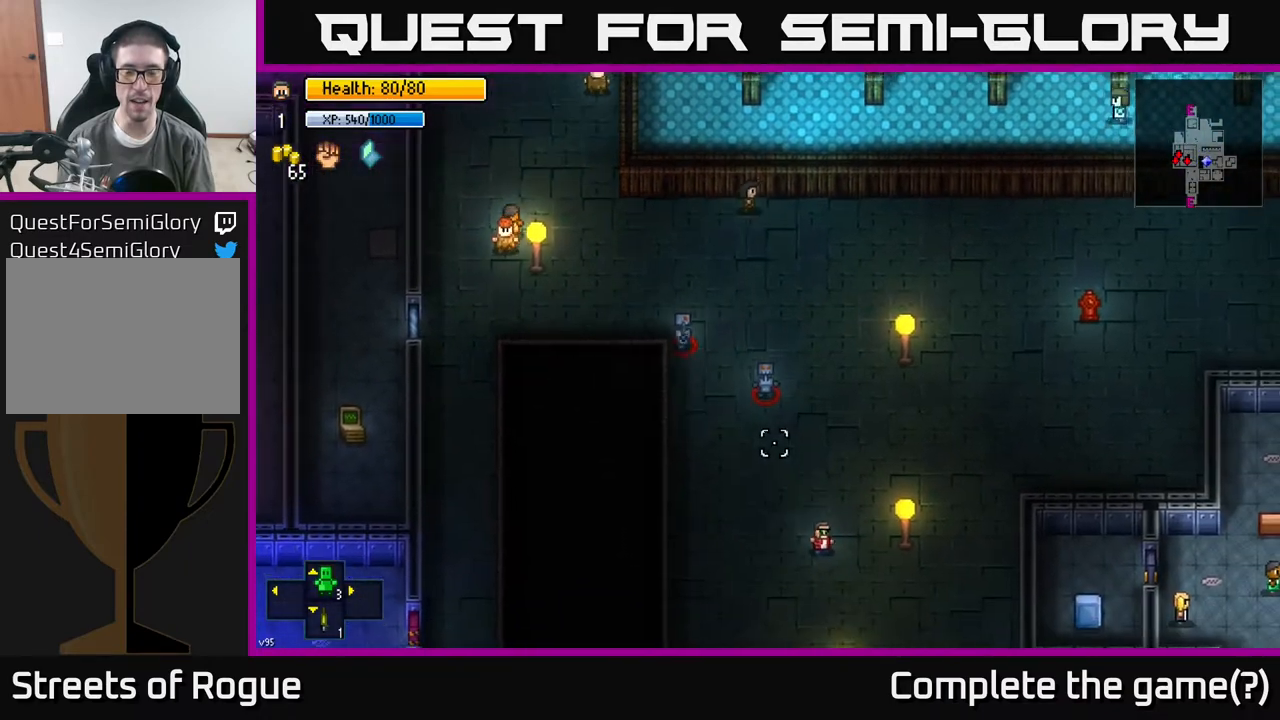
{"buttons": [], "left_stick": "up-right", "right_stick": "center", "events": [[133, "left_stick", "right"], [183, "right_stick", "down-left"], [433, "right_stick", "center"], [450, "left_stick", "up-right"]]}
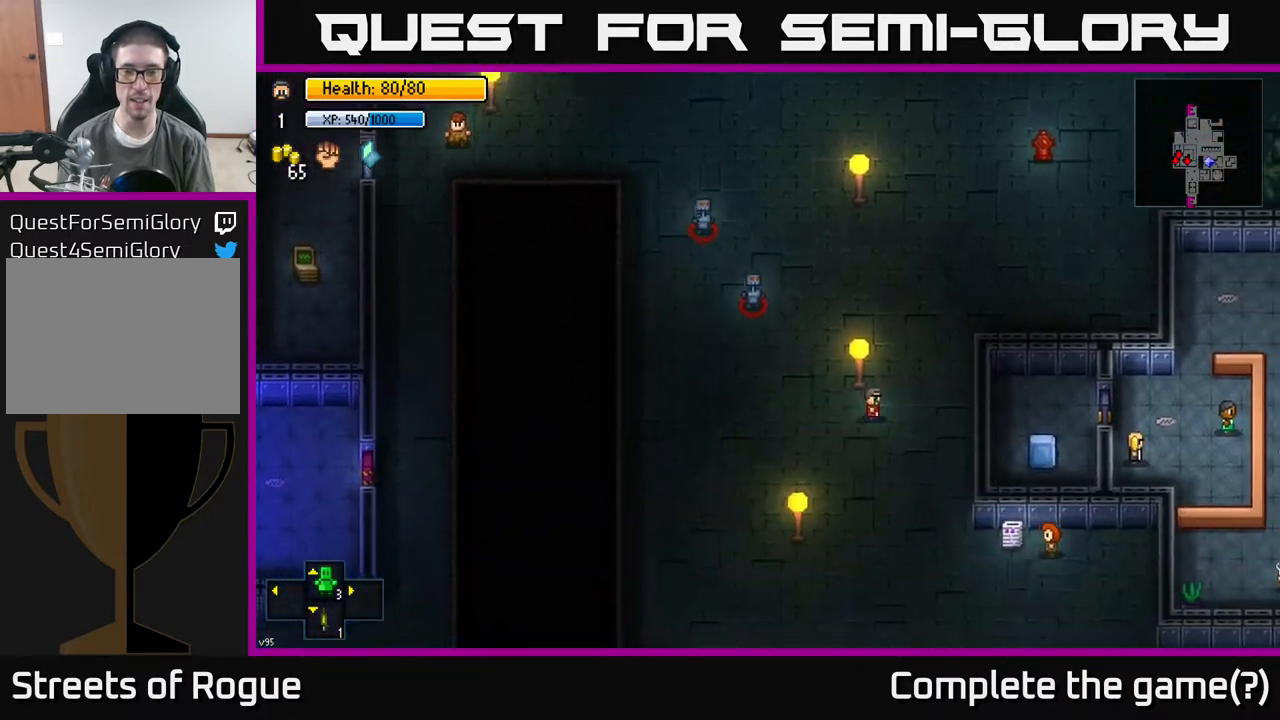
{"buttons": [], "left_stick": "up-right", "right_stick": "up-right", "events": [[17, "right_stick", "up-right"]]}
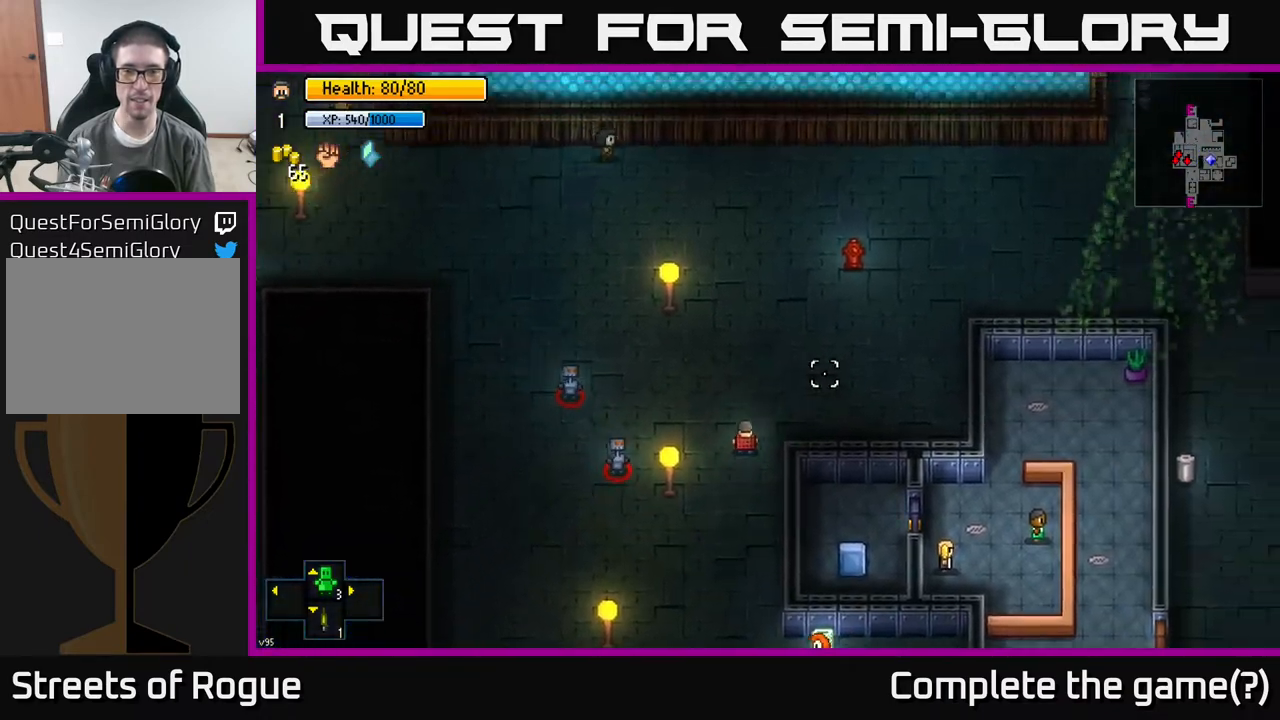
{"buttons": [], "left_stick": "up-right", "right_stick": "left", "events": [[300, "right_stick", "up-left"], [383, "right_stick", "left"]]}